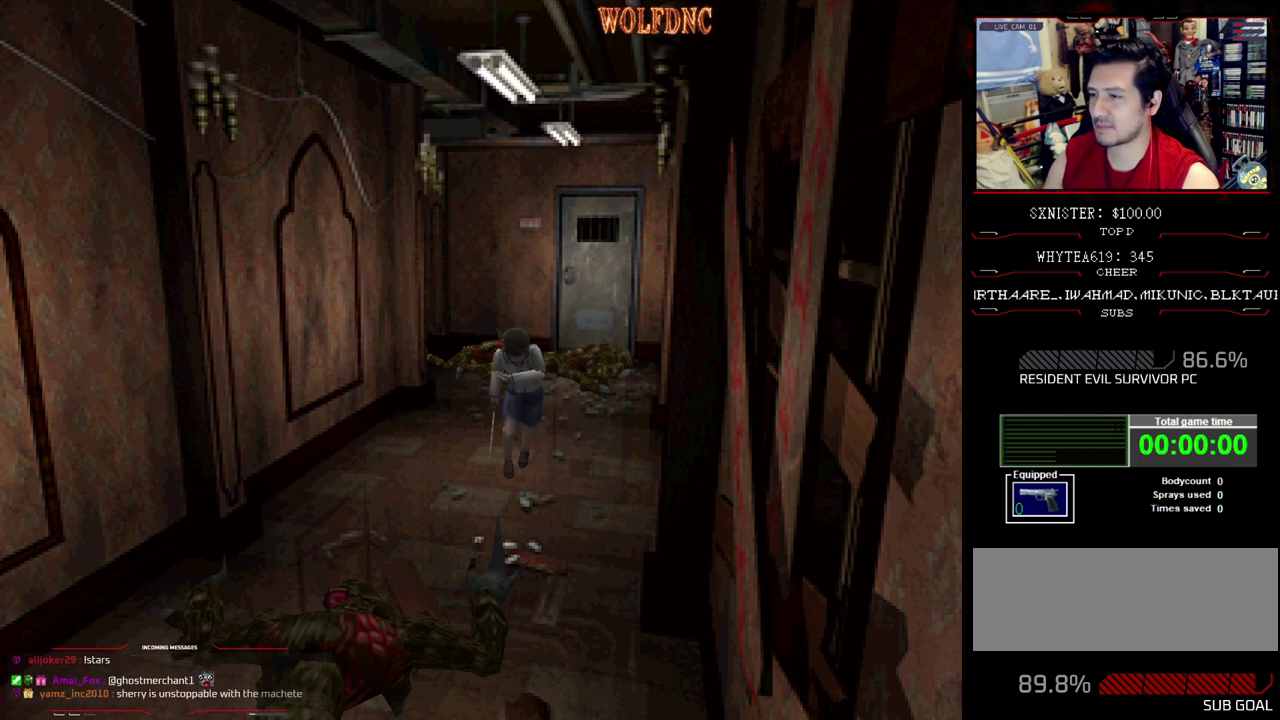
Gameplay with a controller (PlayStation layout); each line is a JSON object with the inputs held at the frame after it. "events" lists button and stick changes between this image and that frame as [ms after this image, input, new state], when the widget could be followed in between. Not read: L3 R3.
{"buttons": ["SQUARE", "DPAD_UP"], "events": [[200, "DPAD_RIGHT", "down"], [350, "DPAD_RIGHT", "up"]]}
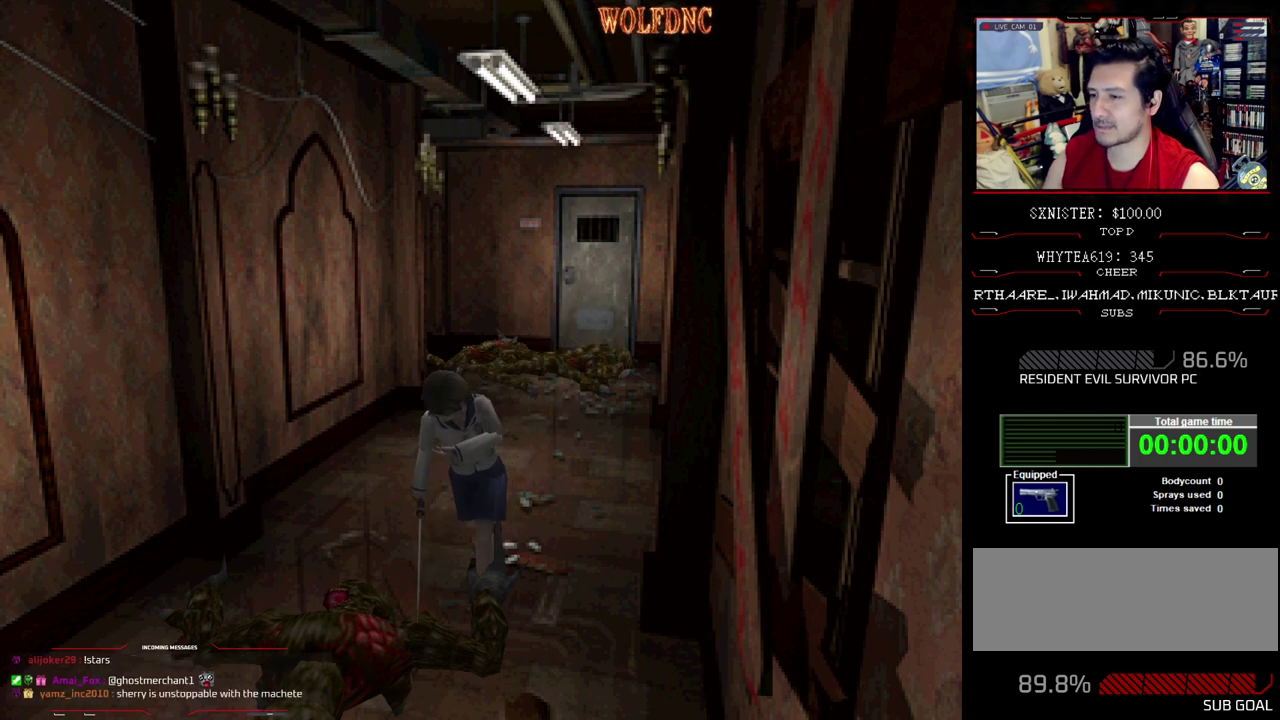
{"buttons": ["SQUARE", "DPAD_UP"], "events": [[217, "CROSS", "down"], [317, "CROSS", "up"], [367, "CROSS", "down"], [500, "CROSS", "up"]]}
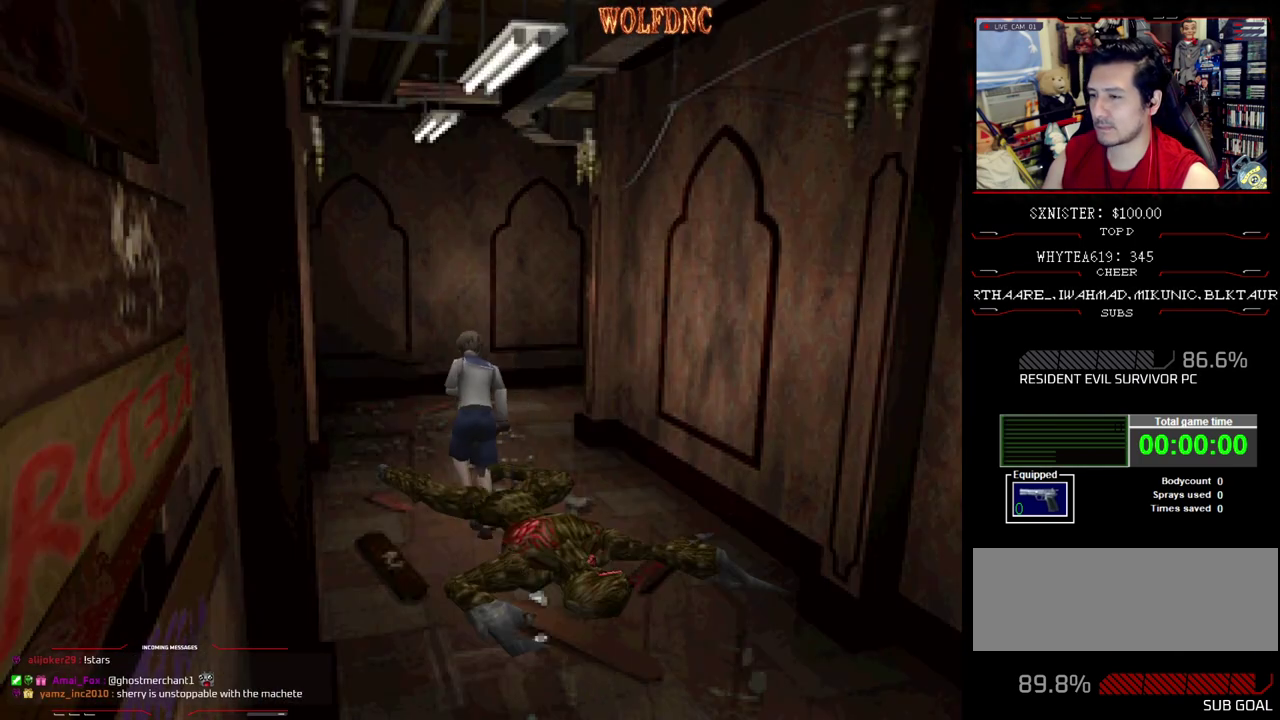
{"buttons": ["CROSS", "SQUARE", "DPAD_UP"], "events": [[50, "CROSS", "down"], [150, "CROSS", "up"], [233, "CROSS", "down"], [233, "DPAD_RIGHT", "down"], [467, "DPAD_RIGHT", "up"]]}
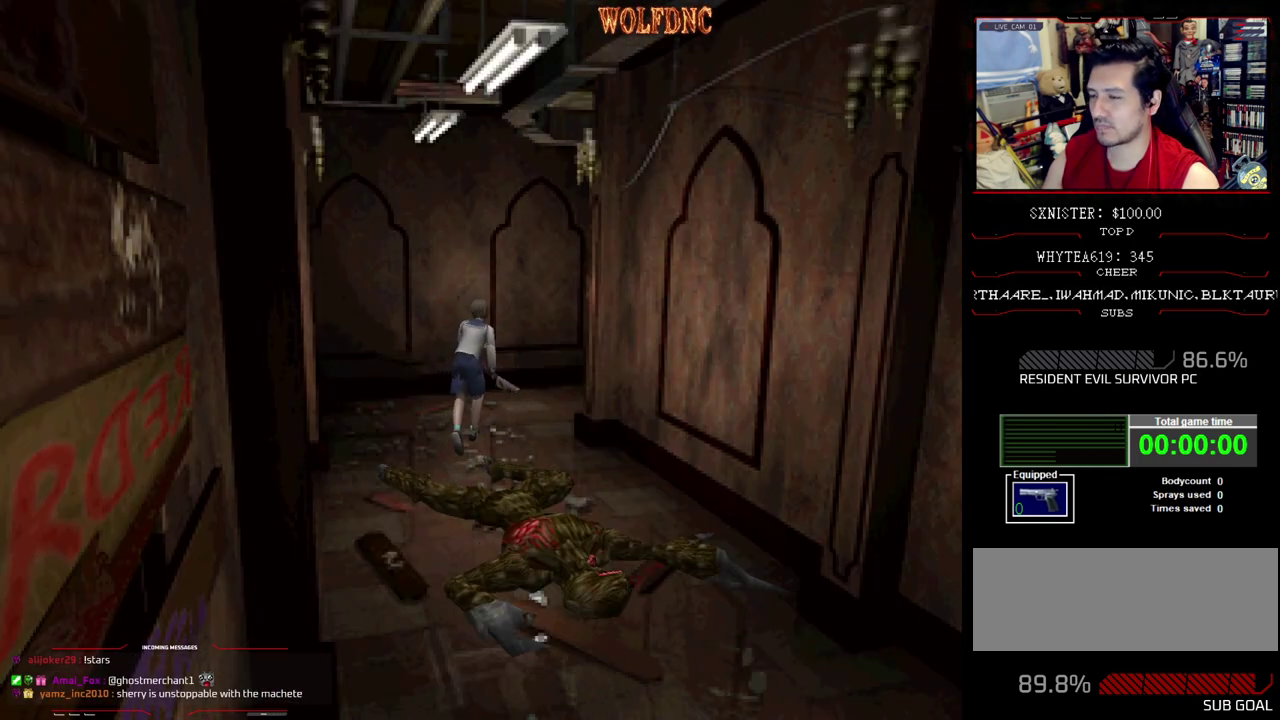
{"buttons": ["CROSS", "SQUARE", "DPAD_UP"], "events": [[67, "CROSS", "up"], [67, "DPAD_RIGHT", "down"], [117, "CROSS", "down"], [200, "DPAD_RIGHT", "up"], [250, "CROSS", "up"], [300, "CROSS", "down"], [350, "DPAD_RIGHT", "down"], [433, "CROSS", "up"], [483, "CROSS", "down"], [483, "DPAD_RIGHT", "up"]]}
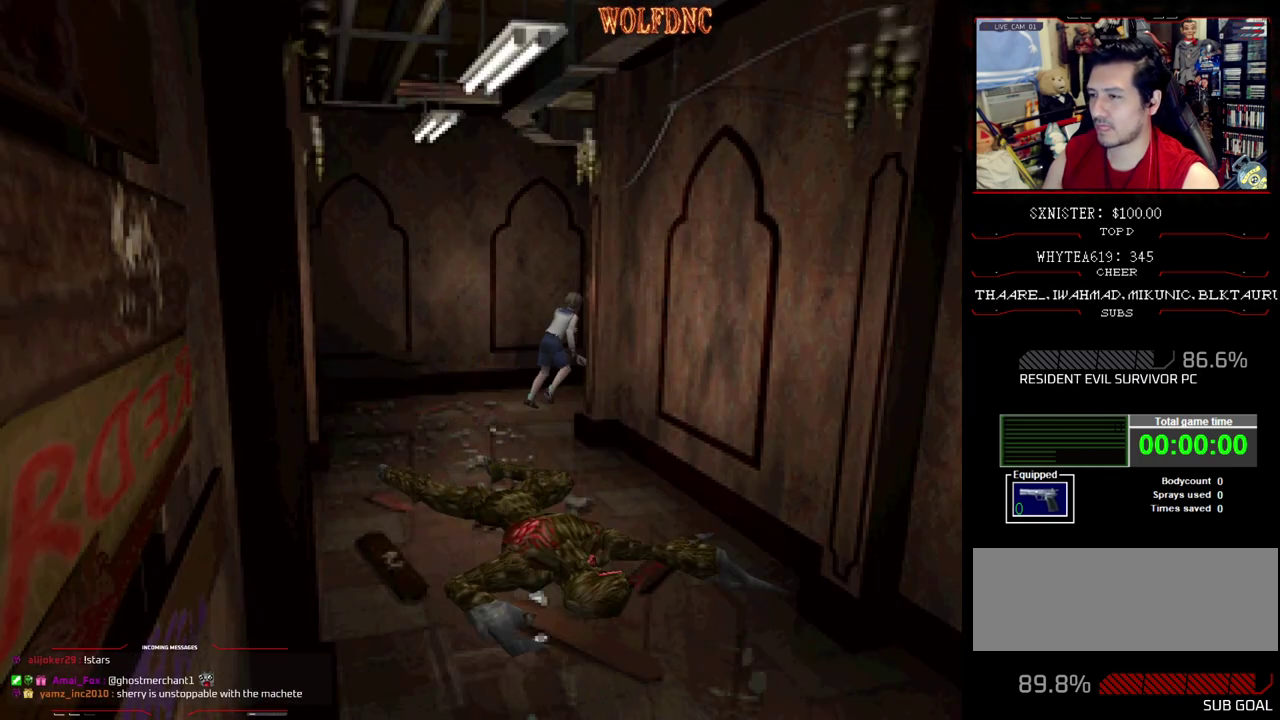
{"buttons": ["SQUARE", "DPAD_UP"], "events": [[83, "DPAD_RIGHT", "down"], [267, "DPAD_RIGHT", "up"], [317, "CROSS", "up"], [417, "CROSS", "down"], [500, "CROSS", "up"]]}
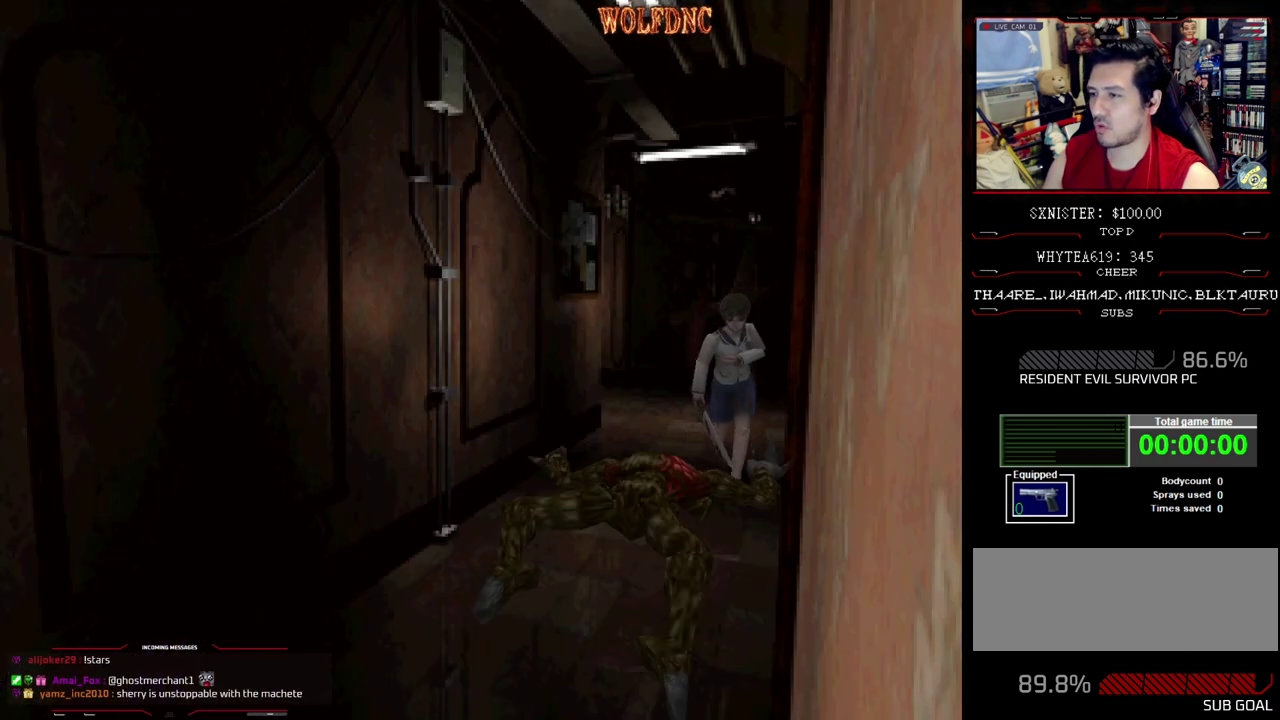
{"buttons": ["CROSS", "SQUARE", "DPAD_UP"], "events": [[100, "CROSS", "down"], [100, "DPAD_RIGHT", "down"], [233, "CROSS", "up"], [283, "CROSS", "down"], [283, "DPAD_RIGHT", "up"], [417, "CROSS", "up"], [467, "CROSS", "down"]]}
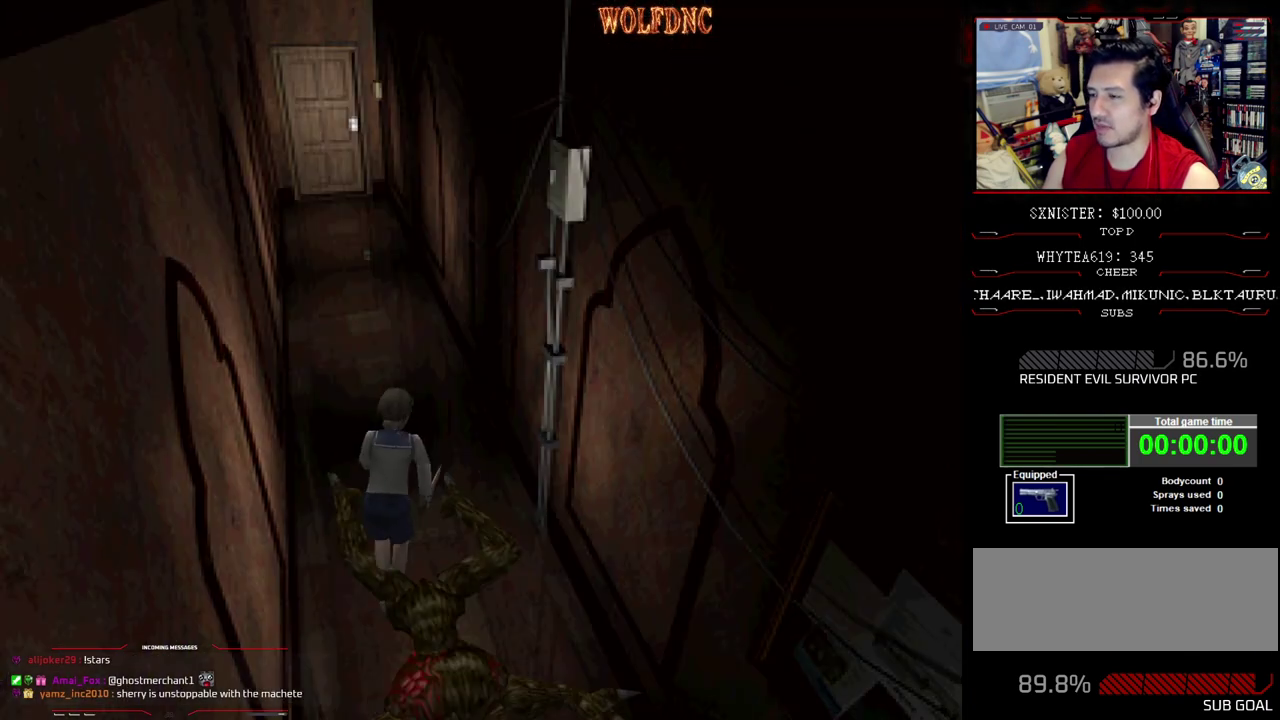
{"buttons": ["CROSS", "SQUARE", "DPAD_UP"], "events": [[117, "CROSS", "up"], [167, "CROSS", "down"], [300, "CROSS", "up"], [300, "DPAD_LEFT", "down"], [400, "CROSS", "down"], [433, "DPAD_LEFT", "up"]]}
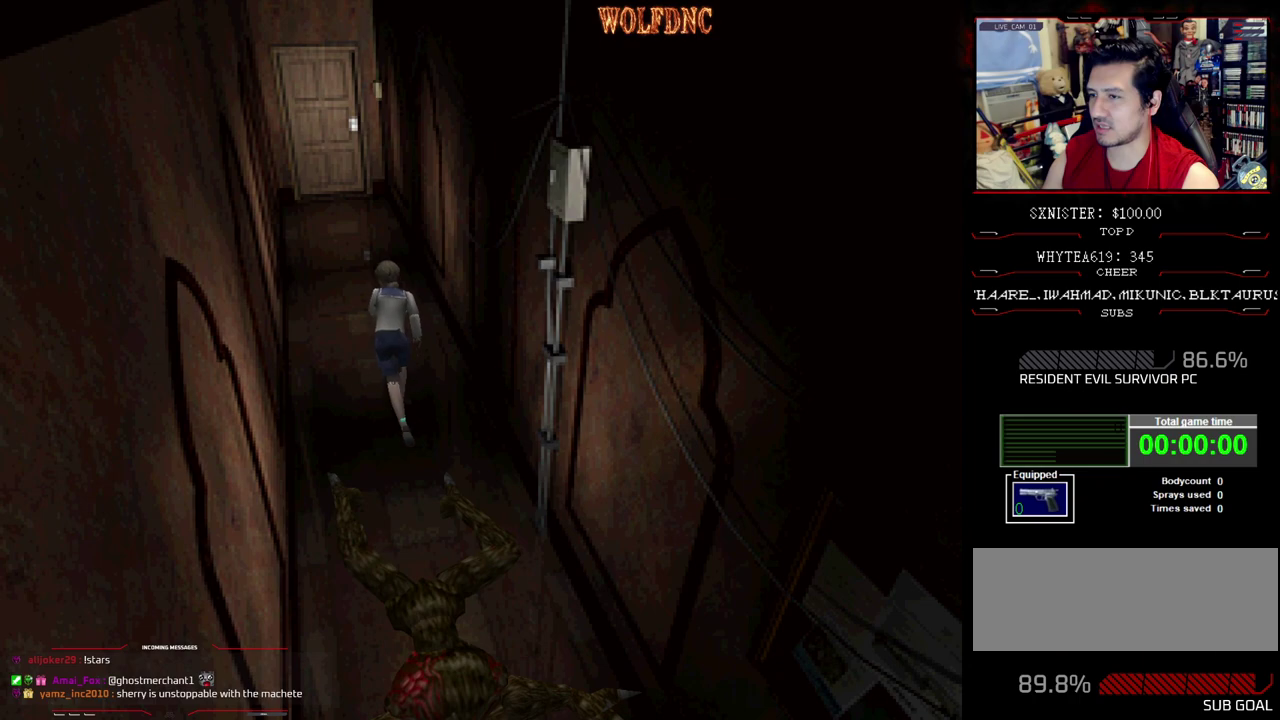
{"buttons": ["SQUARE", "DPAD_UP"], "events": [[33, "CROSS", "up"], [133, "CROSS", "down"], [267, "CROSS", "up"], [317, "CROSS", "down"], [450, "CROSS", "up"]]}
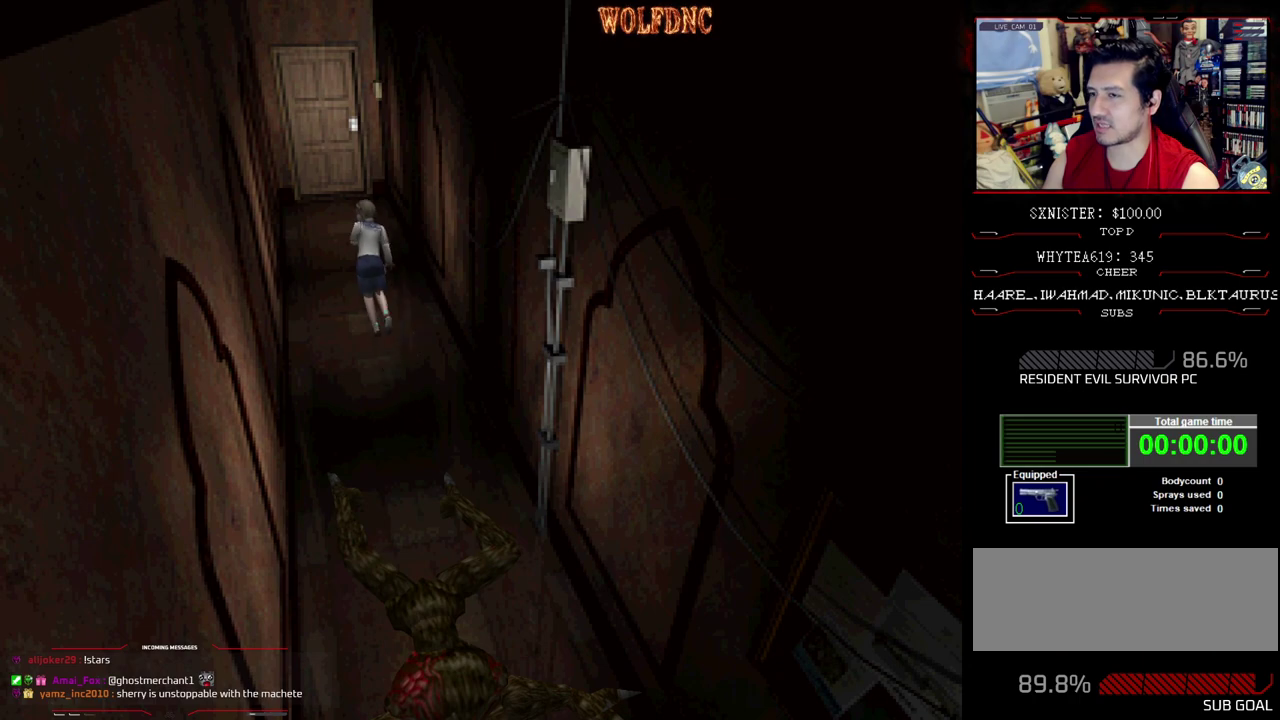
{"buttons": ["SQUARE", "DPAD_UP"], "events": [[50, "CROSS", "down"], [100, "CROSS", "up"]]}
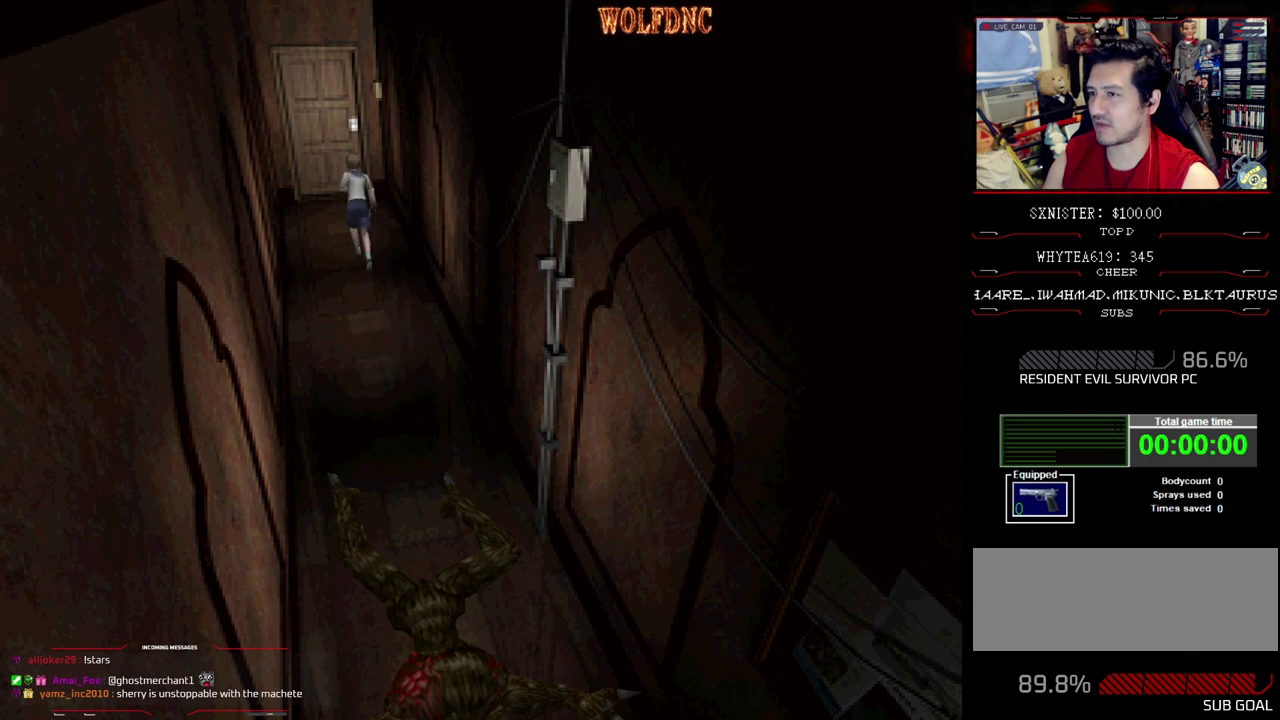
{"buttons": ["SQUARE", "DPAD_UP"], "events": [[400, "CROSS", "down"], [400, "DPAD_LEFT", "down"], [483, "CROSS", "up"], [483, "DPAD_LEFT", "up"]]}
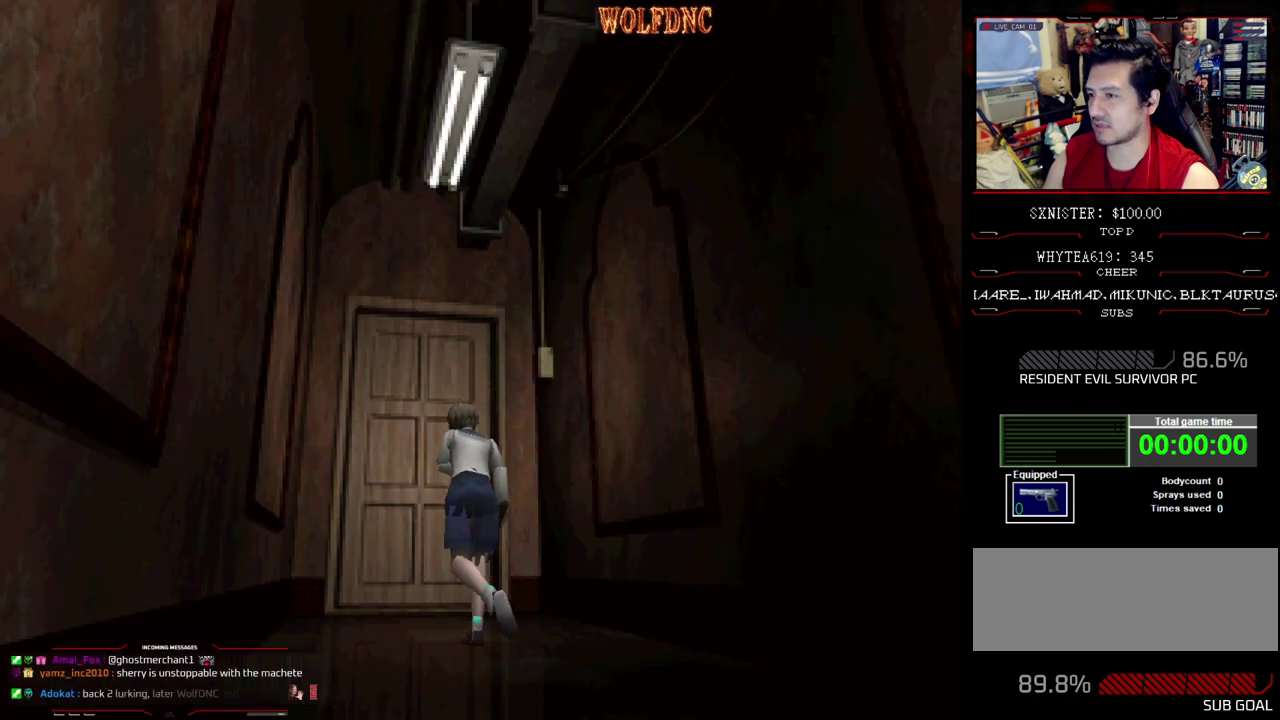
{"buttons": [], "events": [[33, "CROSS", "down"], [133, "CROSS", "up"], [183, "CROSS", "down"], [317, "CROSS", "up"], [317, "SQUARE", "up"], [450, "DPAD_UP", "up"]]}
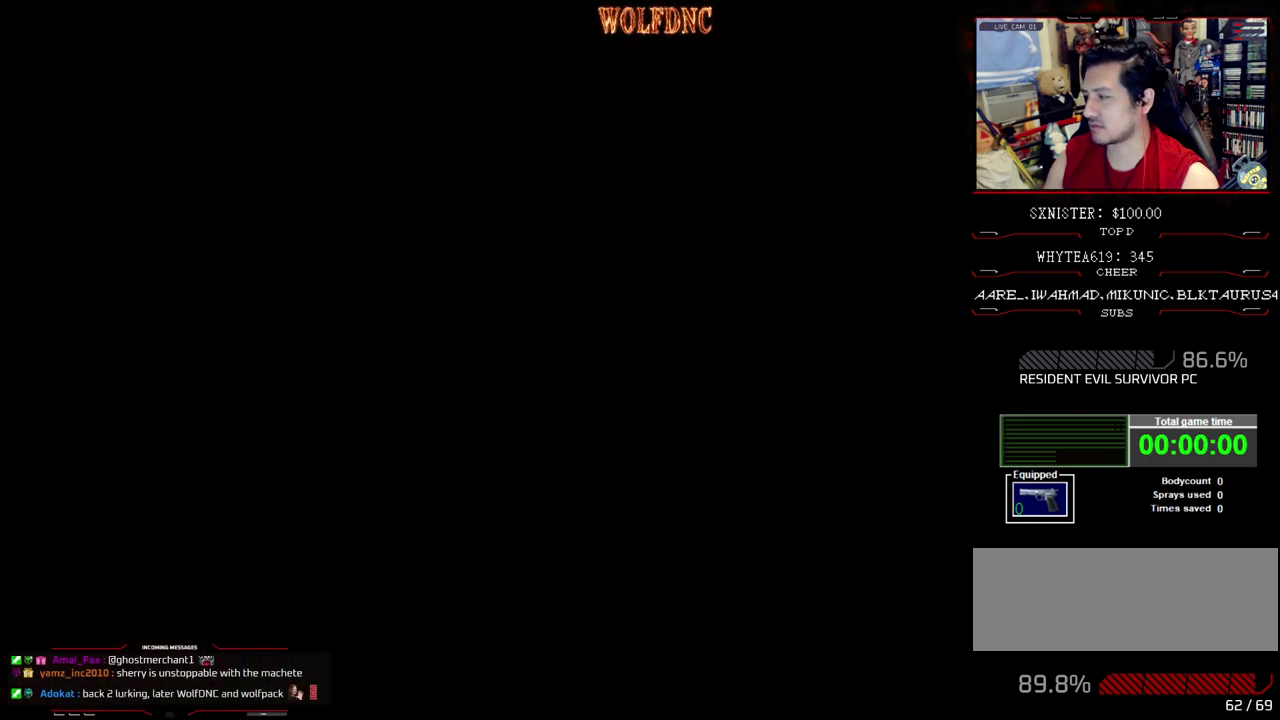
{"buttons": [], "events": []}
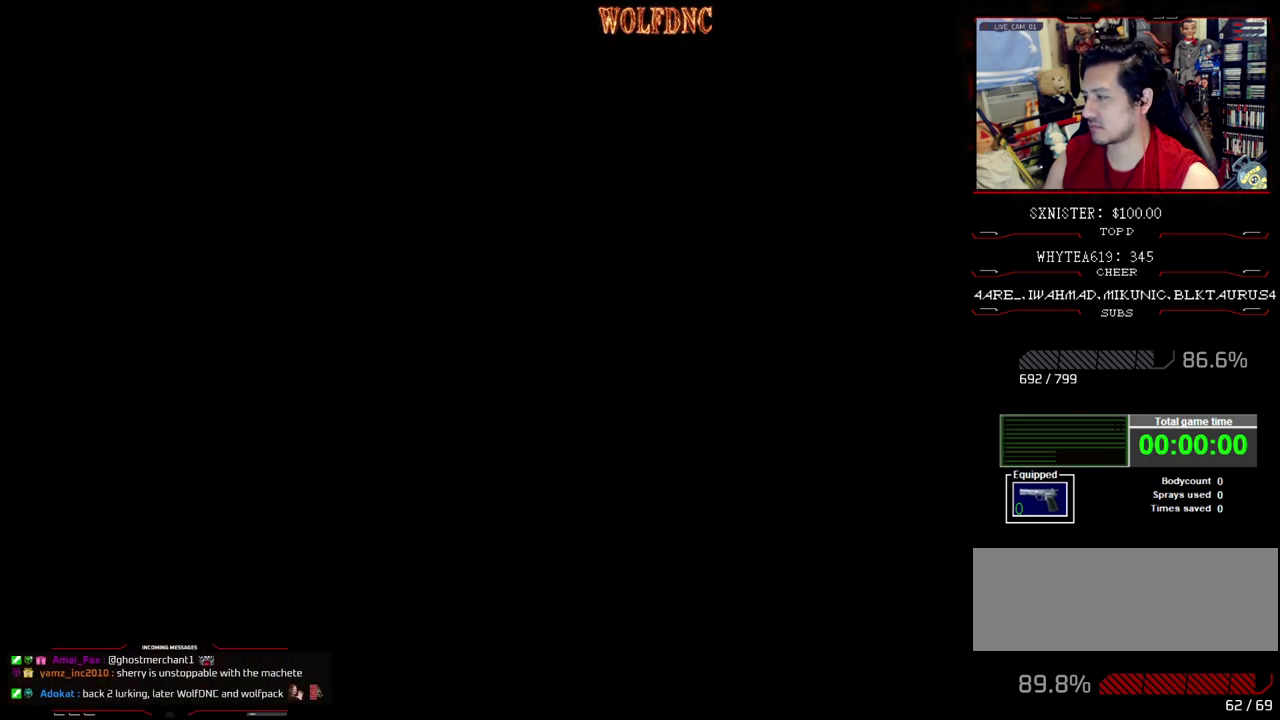
{"buttons": [], "events": []}
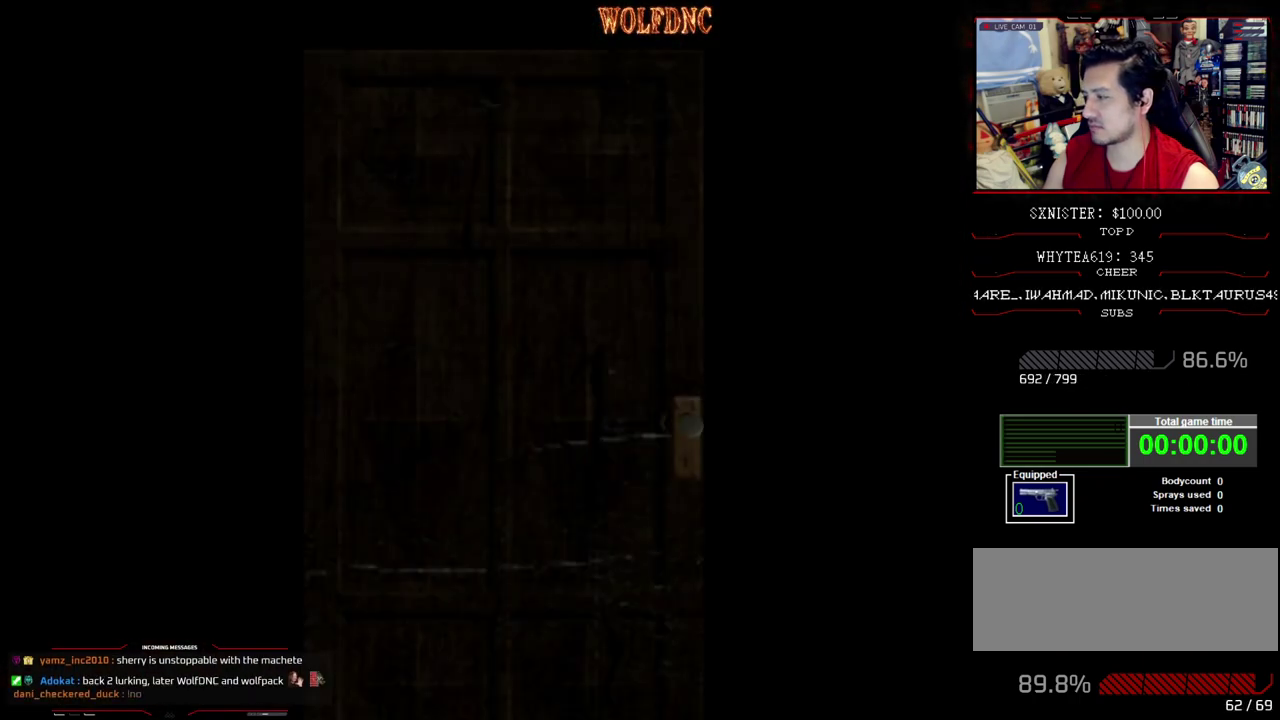
{"buttons": [], "events": []}
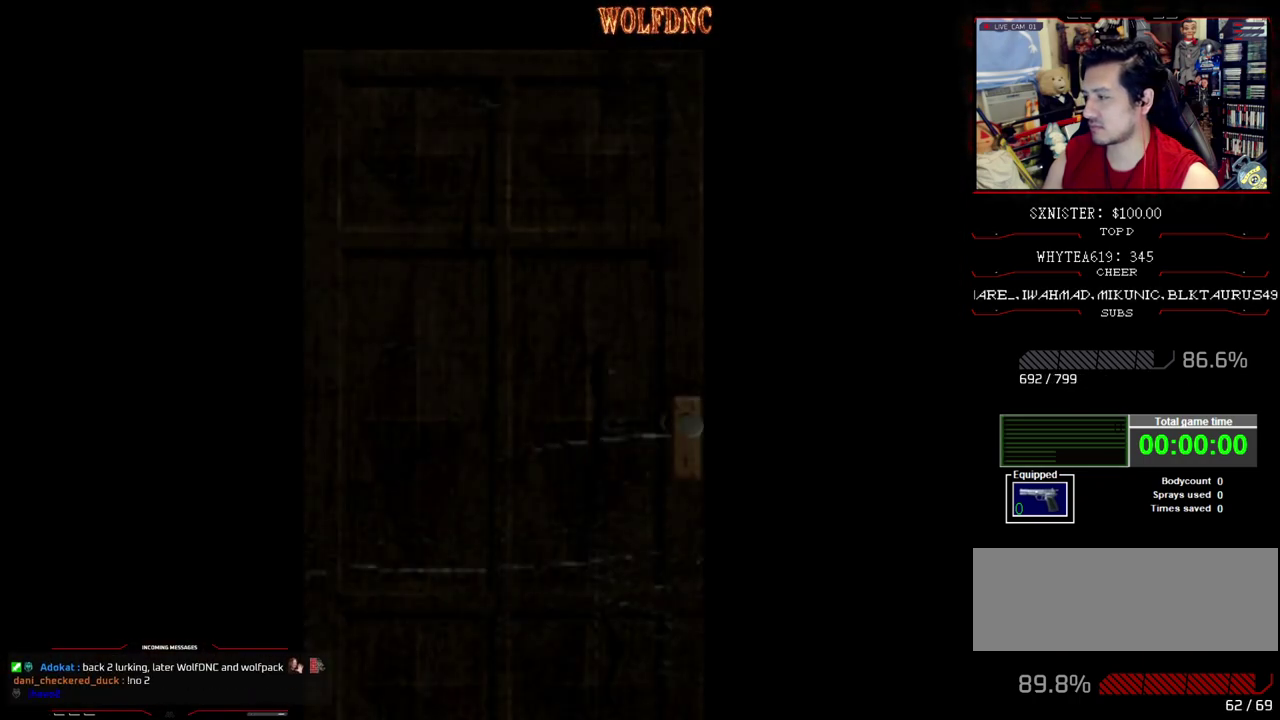
{"buttons": [], "events": []}
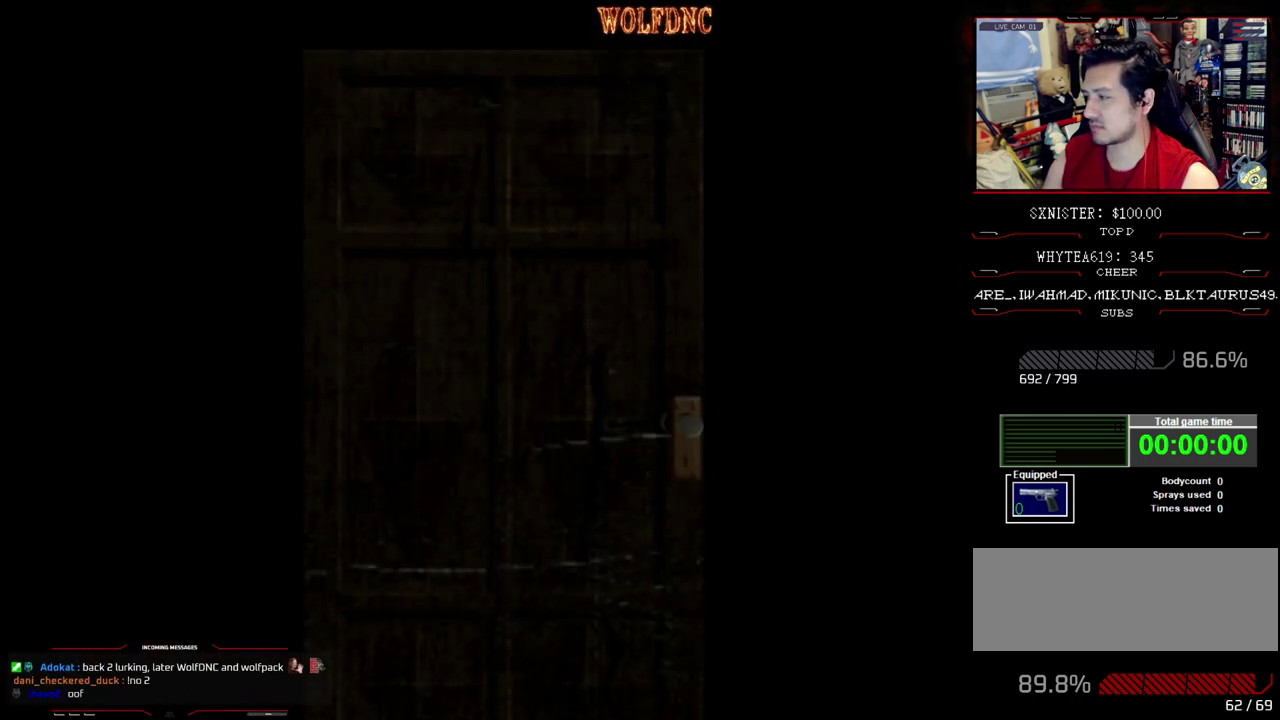
{"buttons": ["SQUARE", "DPAD_UP"], "events": [[350, "SELECT", "down"], [433, "DPAD_UP", "down"], [433, "SELECT", "up"], [483, "SQUARE", "down"]]}
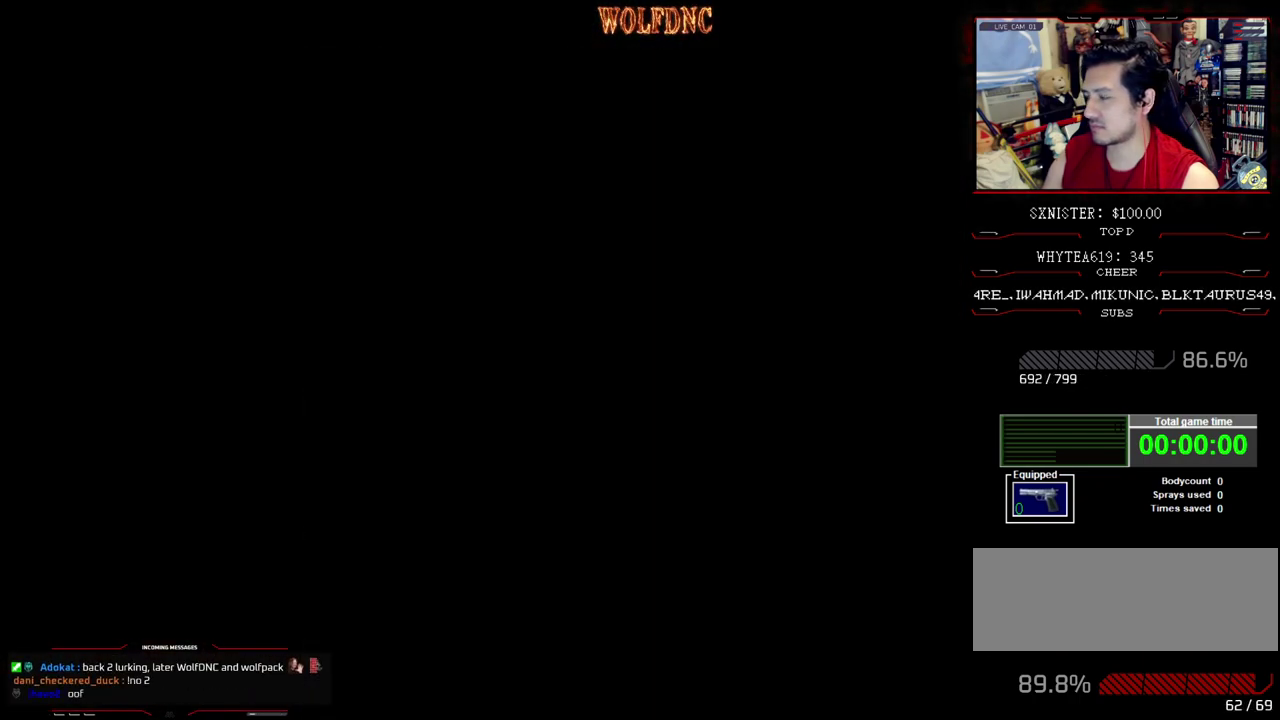
{"buttons": ["SQUARE", "DPAD_UP"], "events": [[33, "DPAD_RIGHT", "down"], [400, "DPAD_RIGHT", "up"]]}
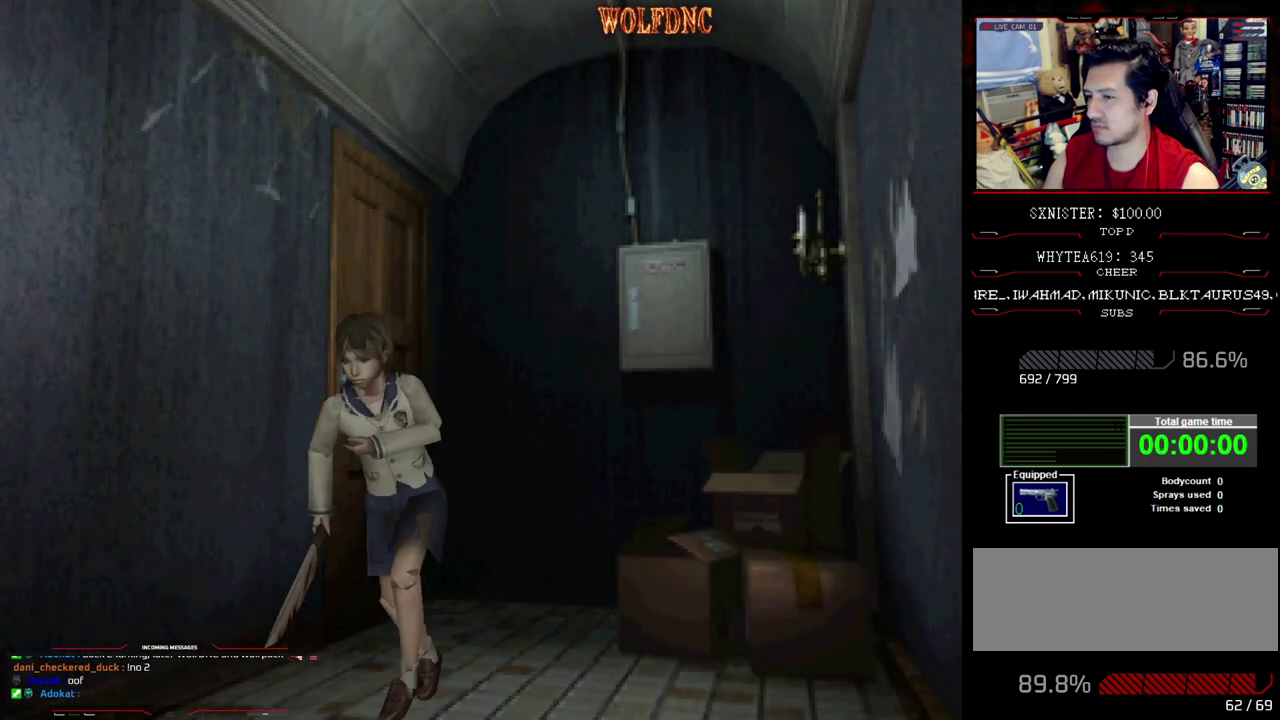
{"buttons": ["SQUARE", "DPAD_UP"], "events": []}
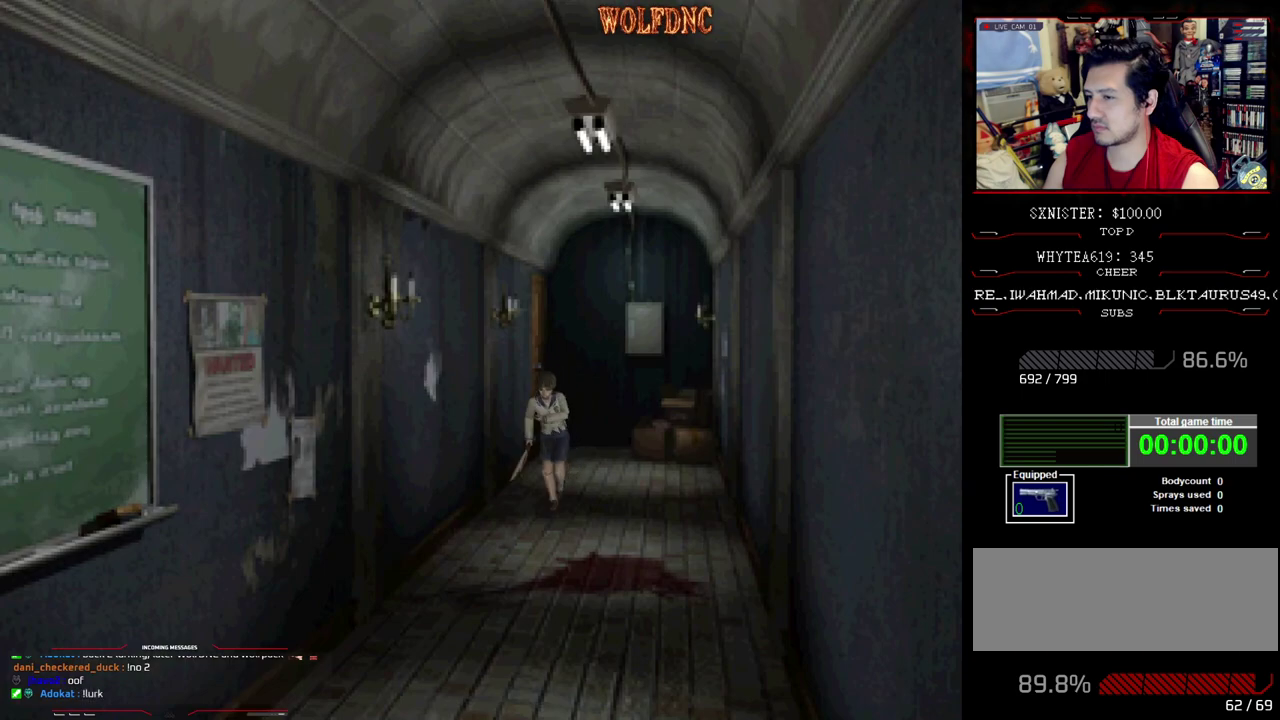
{"buttons": ["SQUARE", "DPAD_UP"], "events": []}
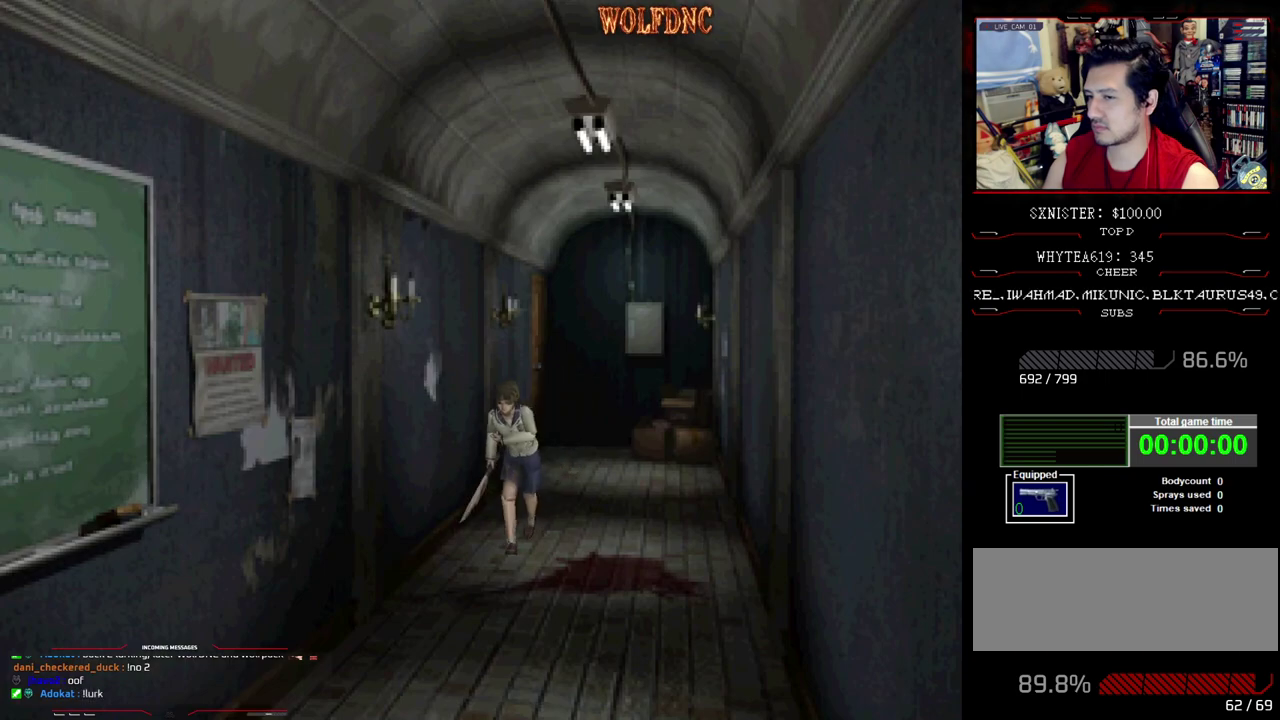
{"buttons": ["SQUARE", "DPAD_UP"], "events": []}
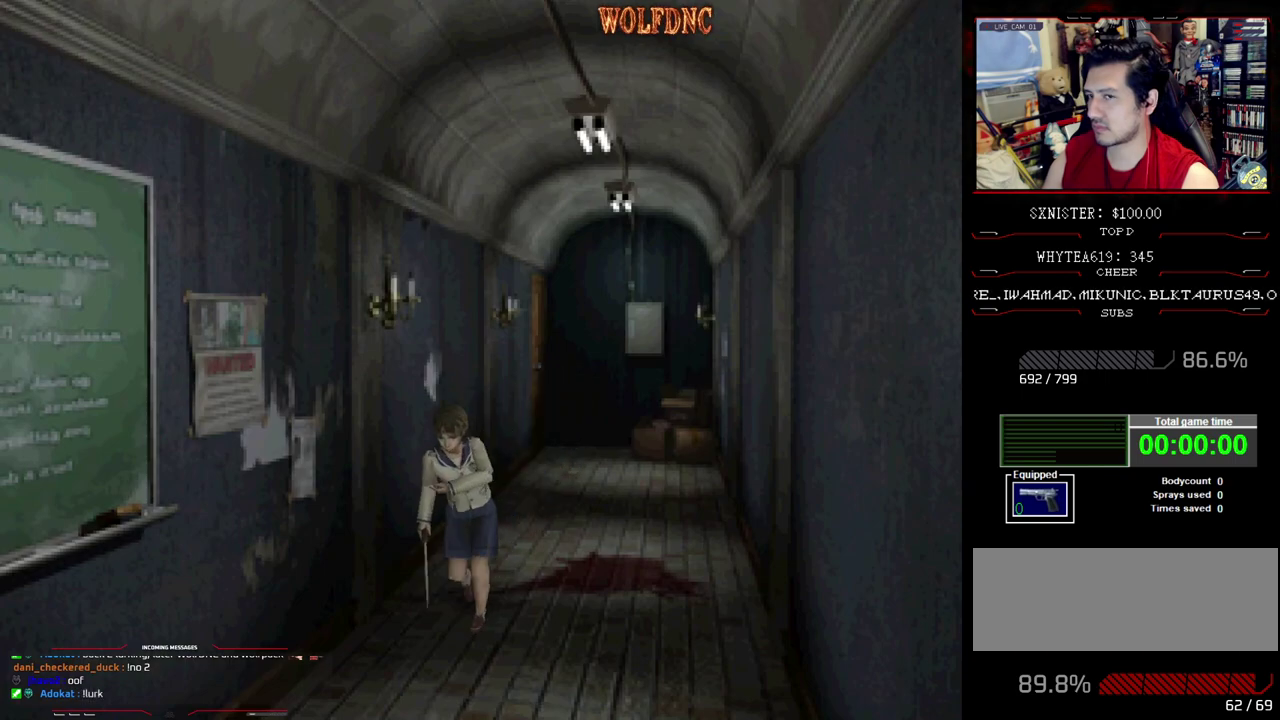
{"buttons": ["SQUARE", "DPAD_UP"], "events": [[333, "DPAD_LEFT", "down"], [417, "DPAD_LEFT", "up"]]}
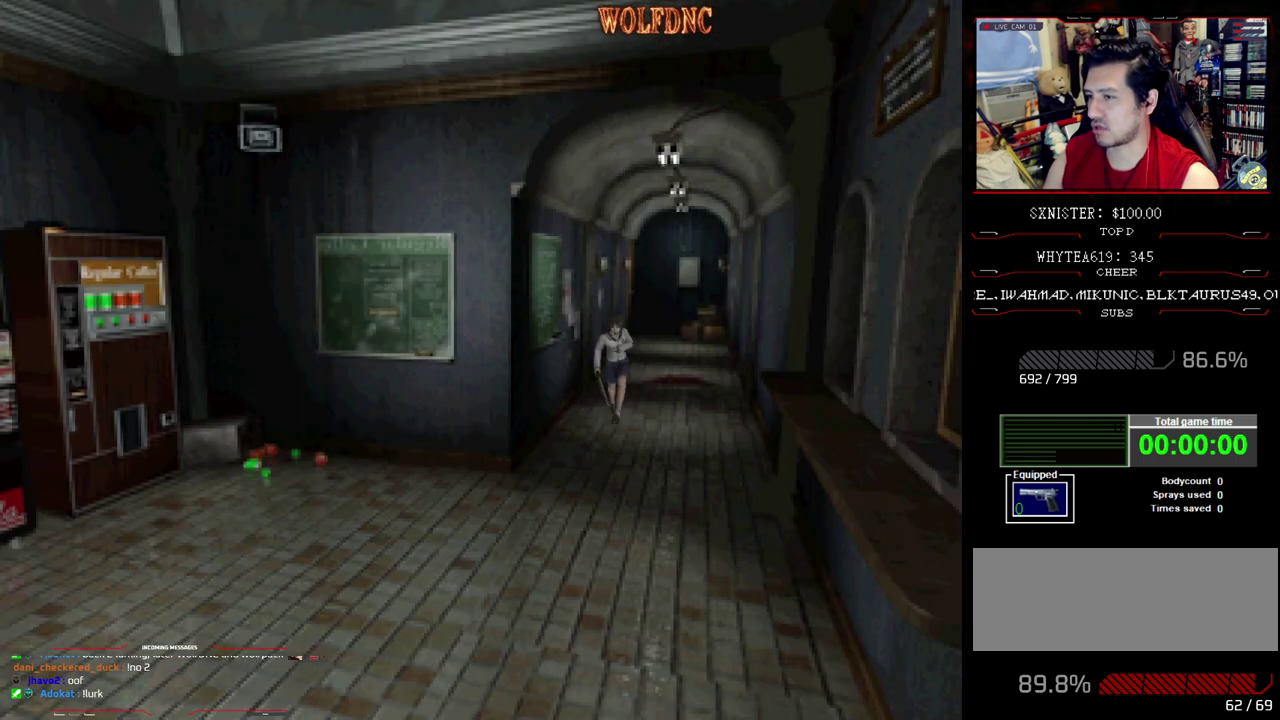
{"buttons": ["SQUARE", "DPAD_UP"], "events": []}
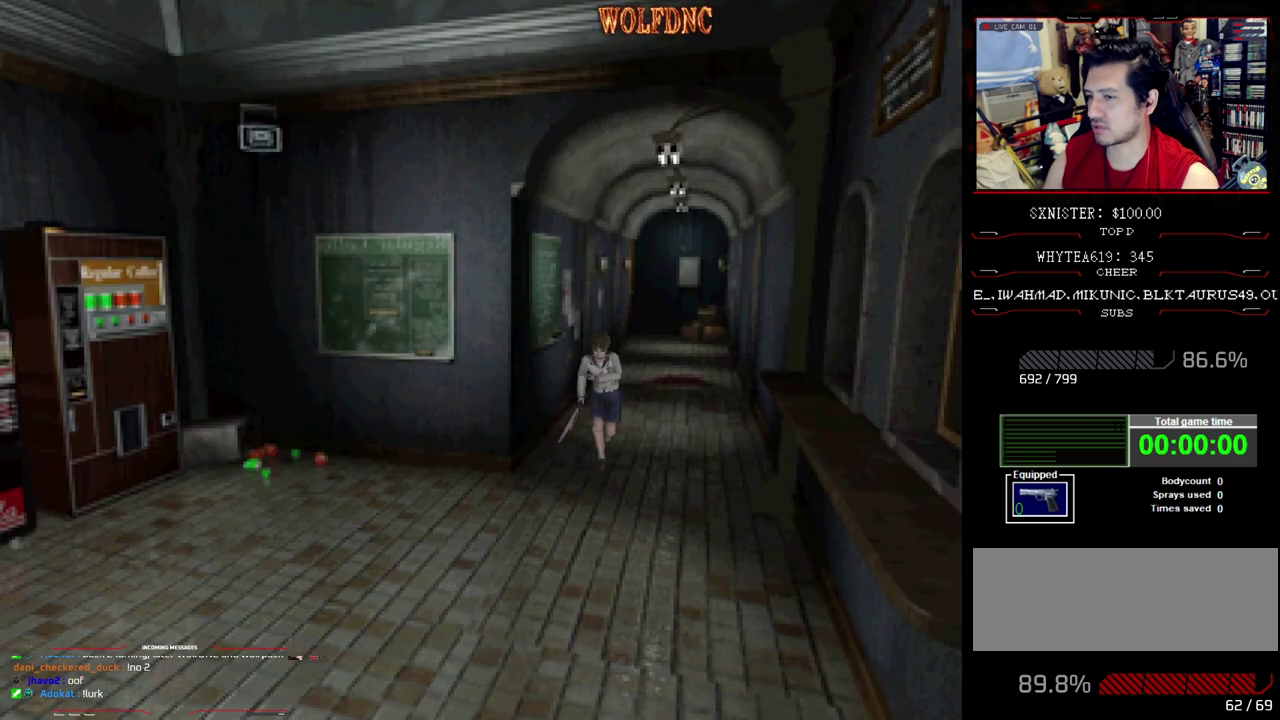
{"buttons": ["SQUARE", "DPAD_UP"], "events": [[217, "DPAD_LEFT", "down"], [317, "DPAD_LEFT", "up"]]}
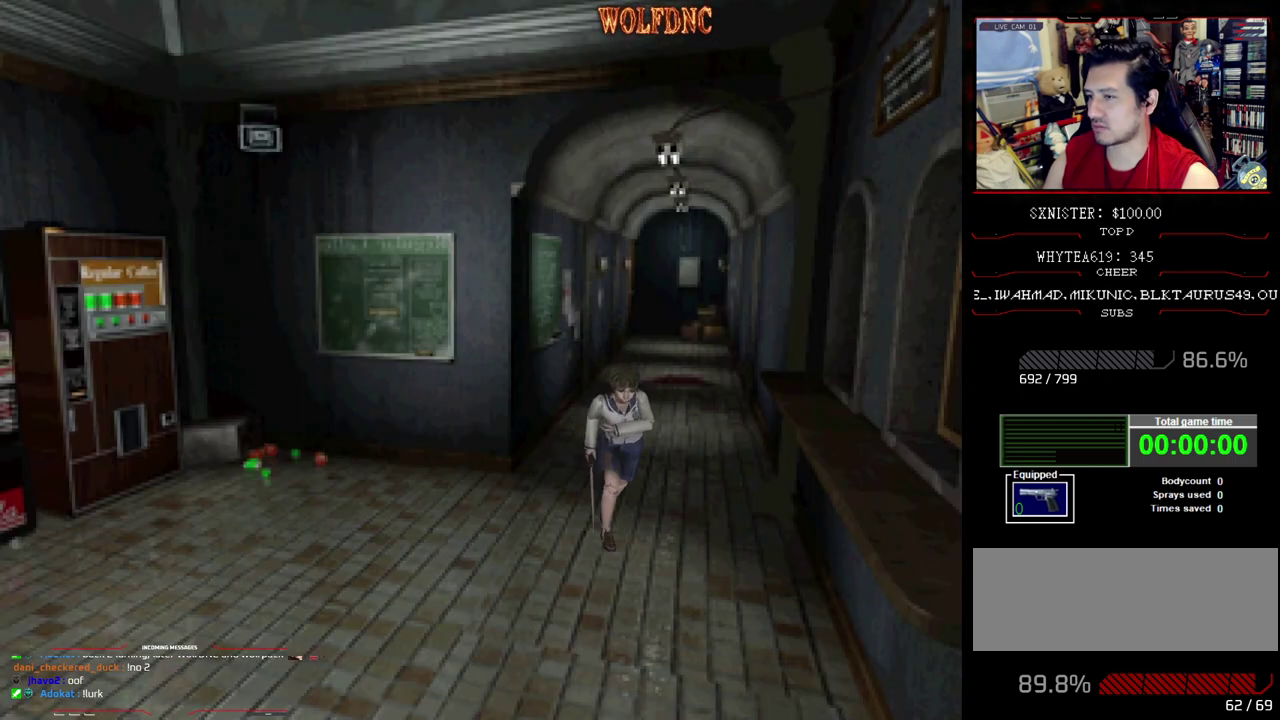
{"buttons": ["SQUARE", "DPAD_UP"], "events": []}
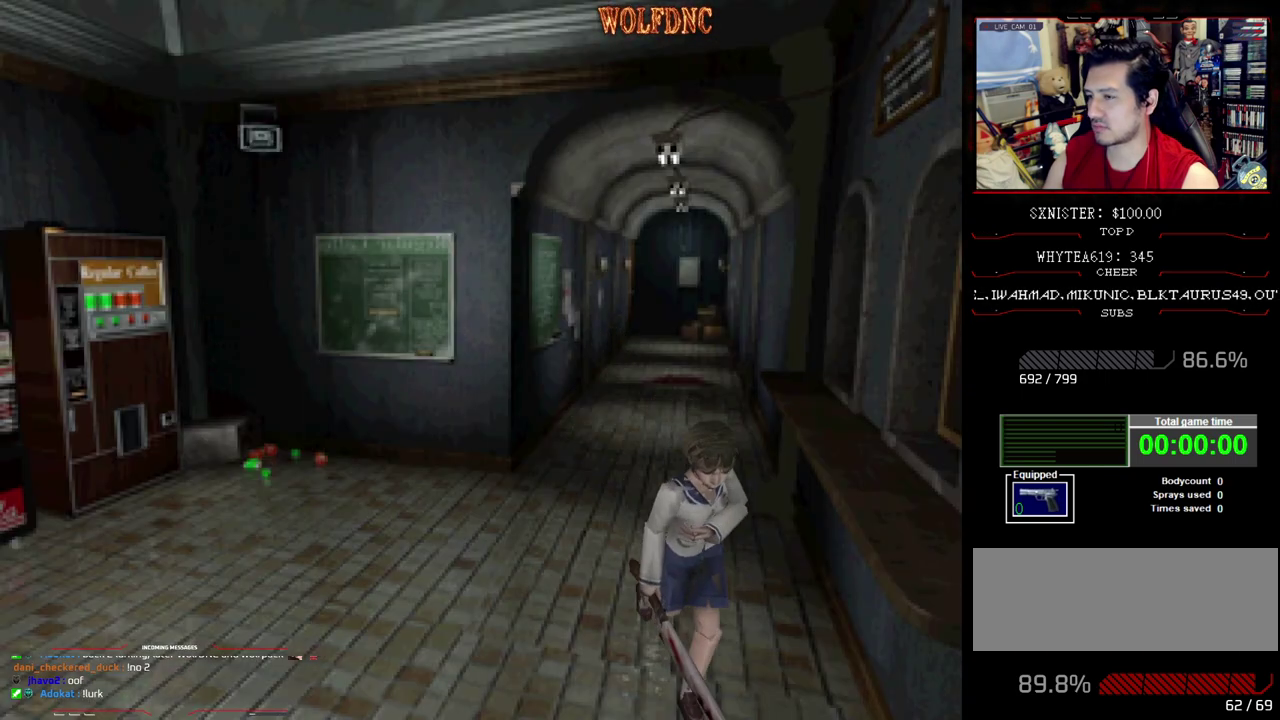
{"buttons": ["SQUARE", "DPAD_UP", "DPAD_LEFT"], "events": [[200, "DPAD_LEFT", "down"]]}
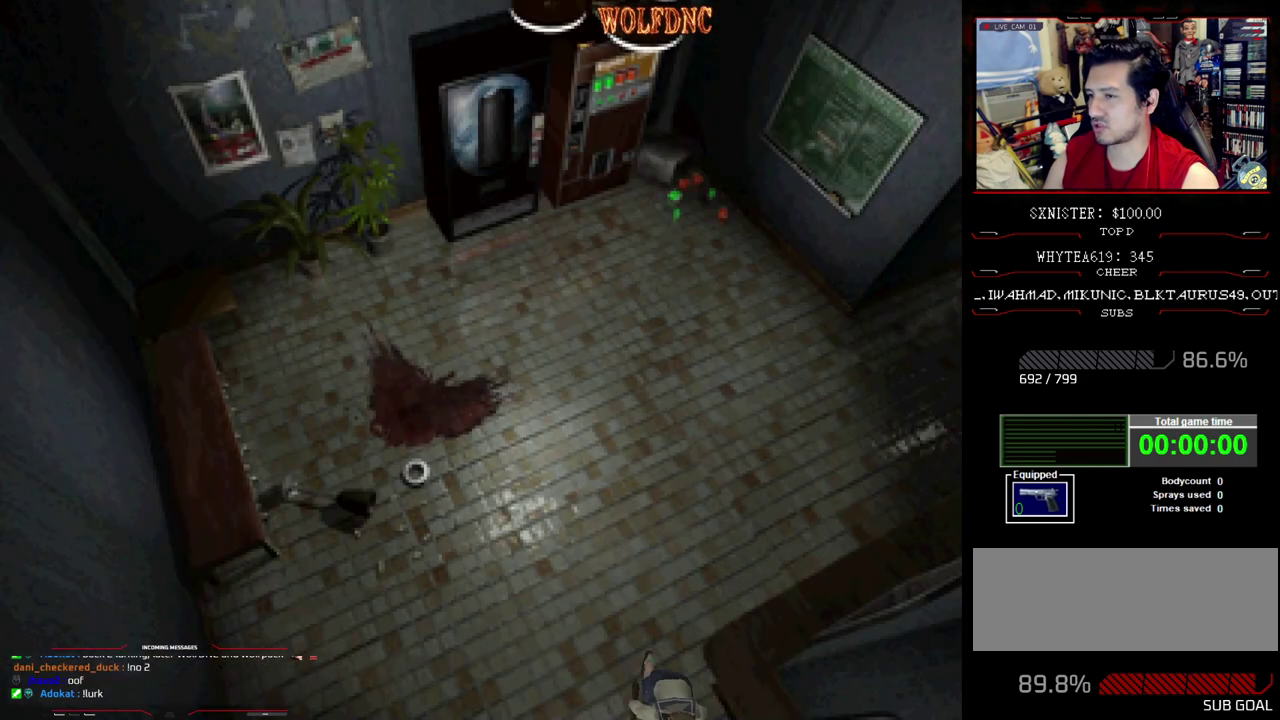
{"buttons": ["SQUARE", "DPAD_UP"], "events": [[267, "DPAD_LEFT", "up"]]}
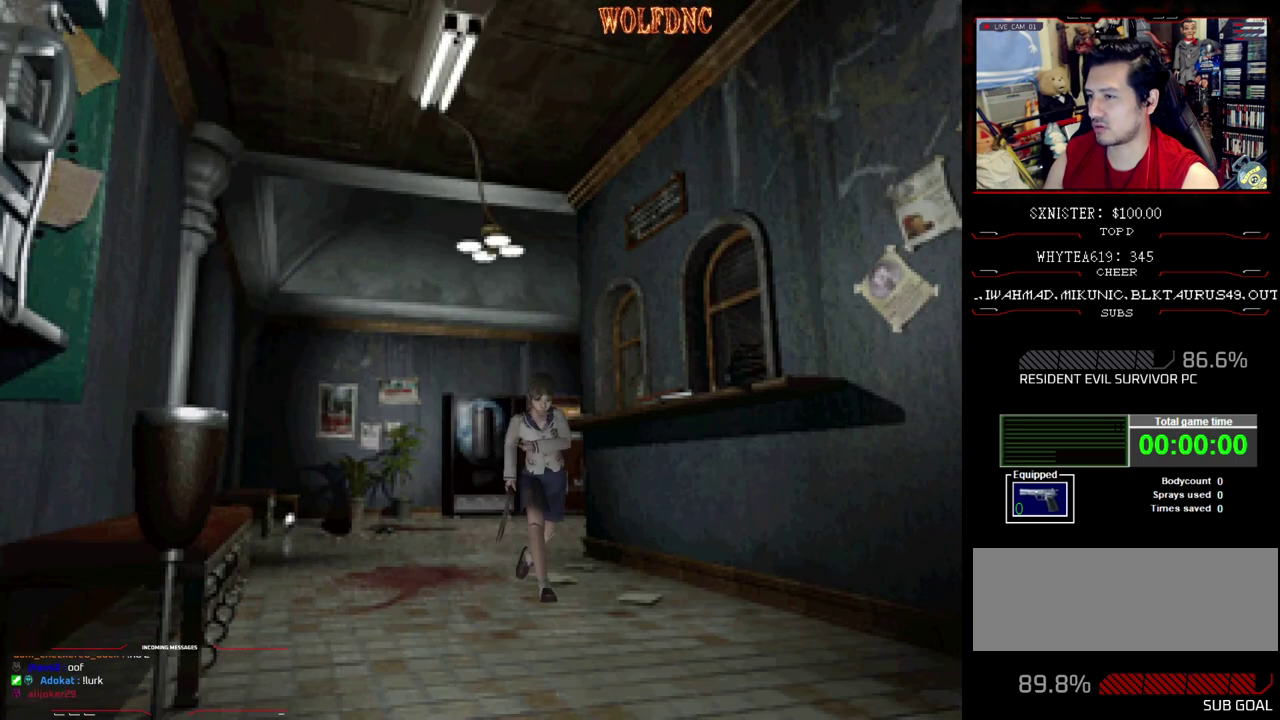
{"buttons": ["SQUARE", "DPAD_UP"], "events": [[183, "DPAD_LEFT", "down"], [417, "DPAD_LEFT", "up"]]}
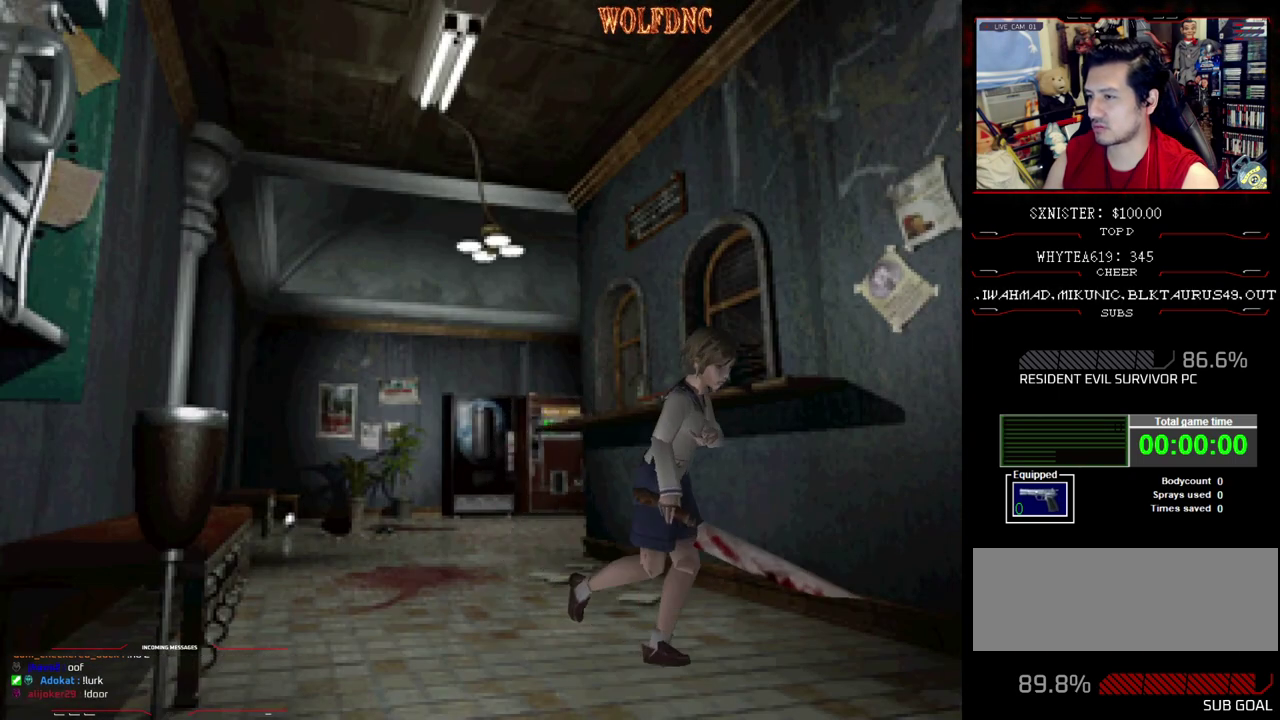
{"buttons": ["DPAD_LEFT"], "events": [[400, "DPAD_LEFT", "down"], [433, "DPAD_UP", "up"], [433, "SQUARE", "up"]]}